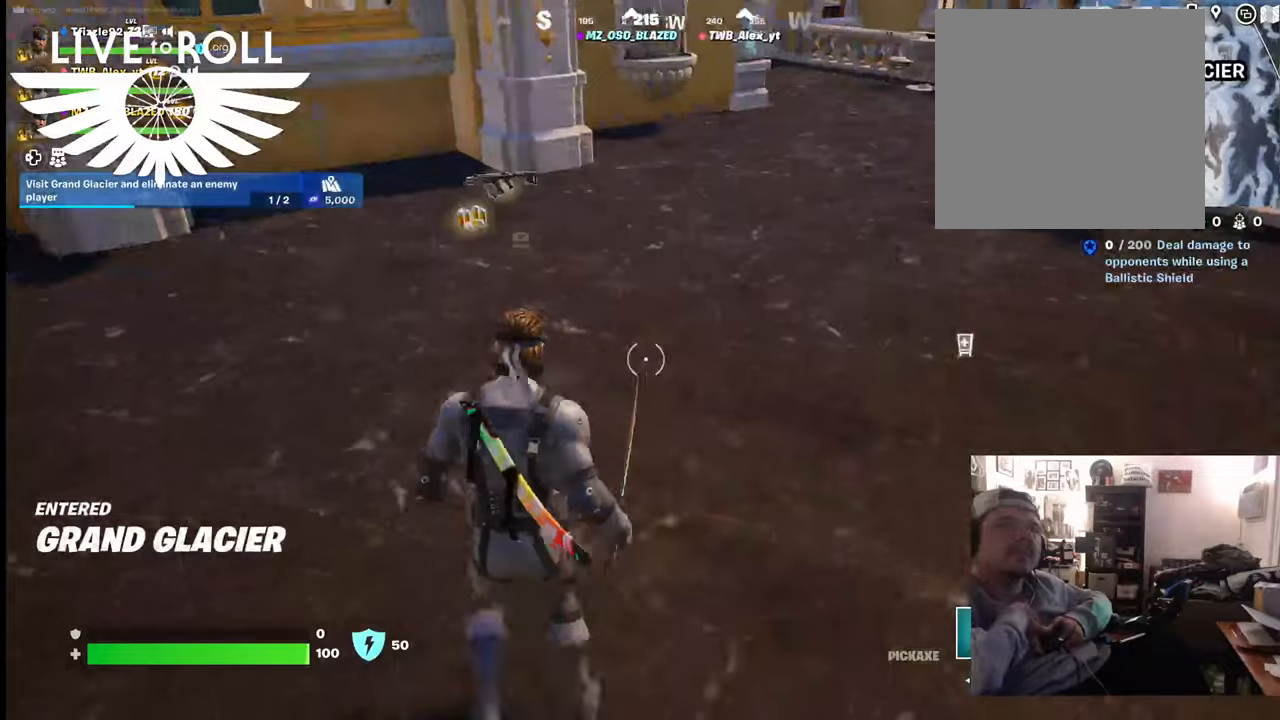
Gameplay with a controller (Xbox layout); each line is a JSON object with the inputs held at the frame after it. "events" lists button and stick changes between this image and that frame as [ms after this image, input, new state], when the widget could be followed in between.
{"buttons": ["X"], "left_stick": "up", "right_stick": "center", "events": [[200, "left_stick", "up-left"], [467, "left_stick", "up"], [500, "X", "down"]]}
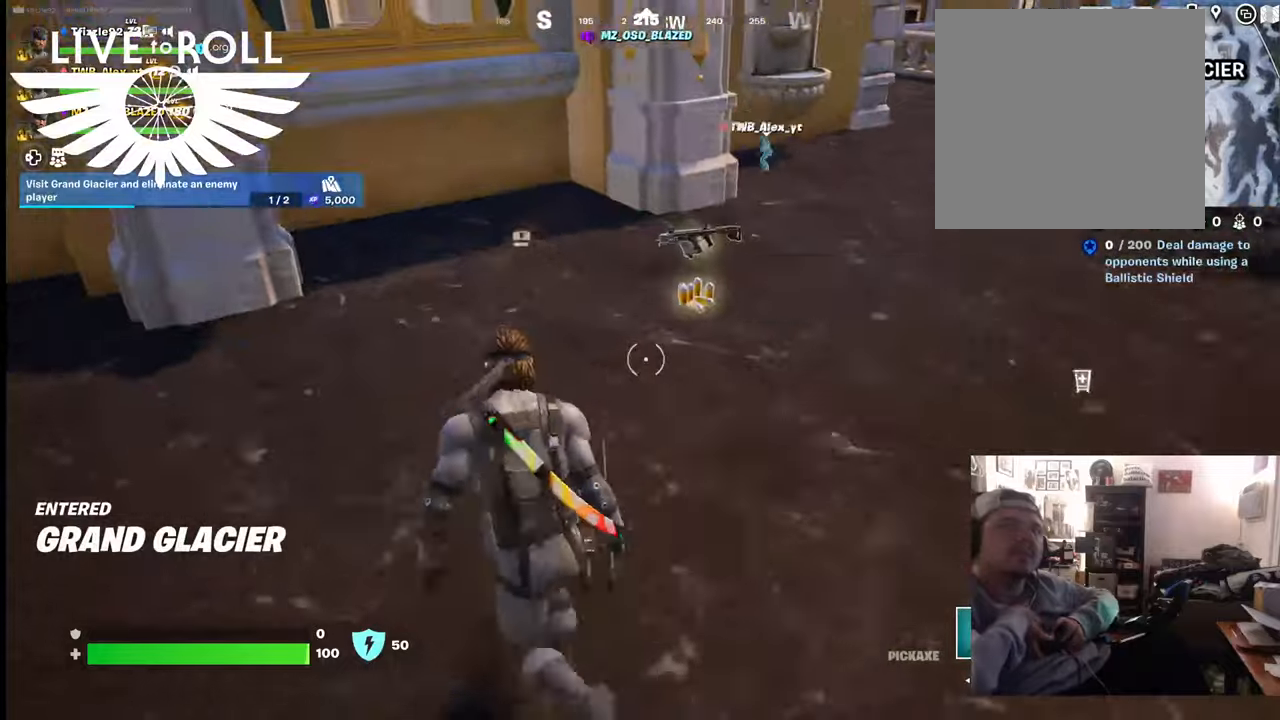
{"buttons": [], "left_stick": "up-right", "right_stick": "center", "events": [[67, "X", "up"], [200, "X", "down"], [267, "X", "up"], [267, "left_stick", "up-right"], [367, "X", "down"], [467, "X", "up"]]}
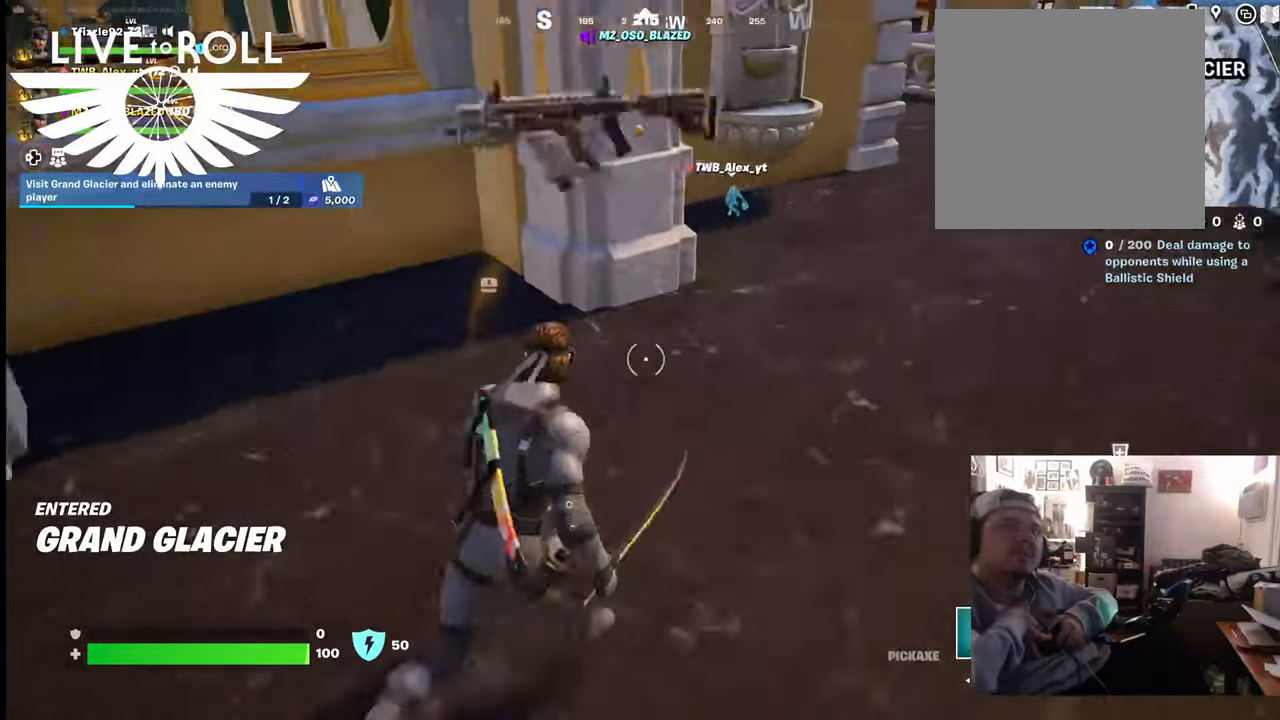
{"buttons": [], "left_stick": "right", "right_stick": "center", "events": [[67, "X", "down"], [134, "X", "up"], [134, "left_stick", "right"]]}
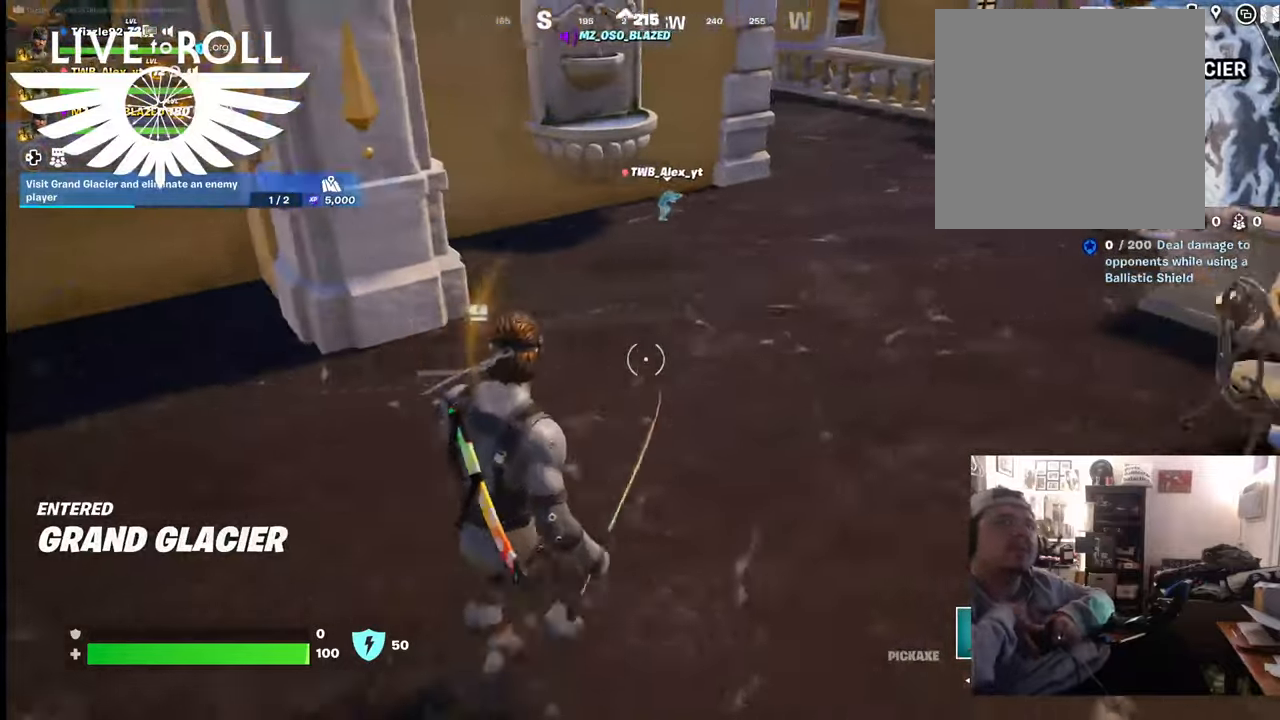
{"buttons": [], "left_stick": "down-right", "right_stick": "center", "events": [[467, "left_stick", "down-right"]]}
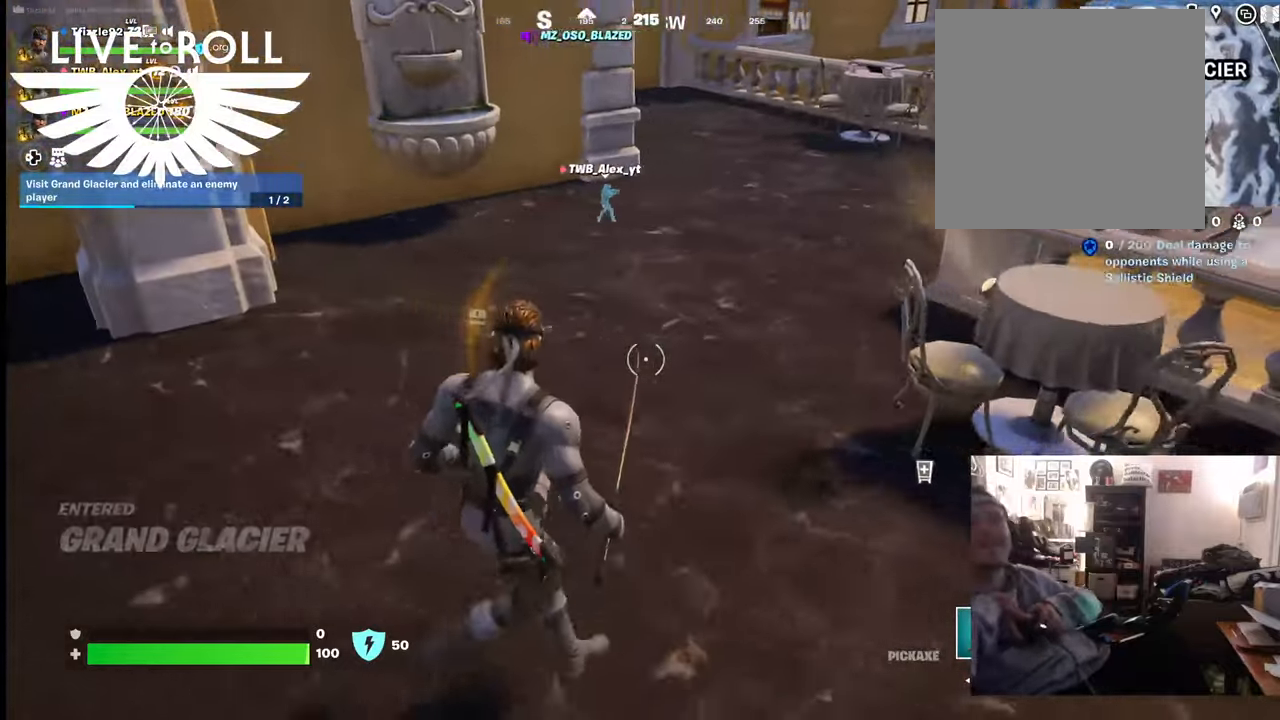
{"buttons": [], "left_stick": "up", "right_stick": "right", "events": [[134, "right_stick", "up"], [200, "left_stick", "up"], [434, "right_stick", "right"]]}
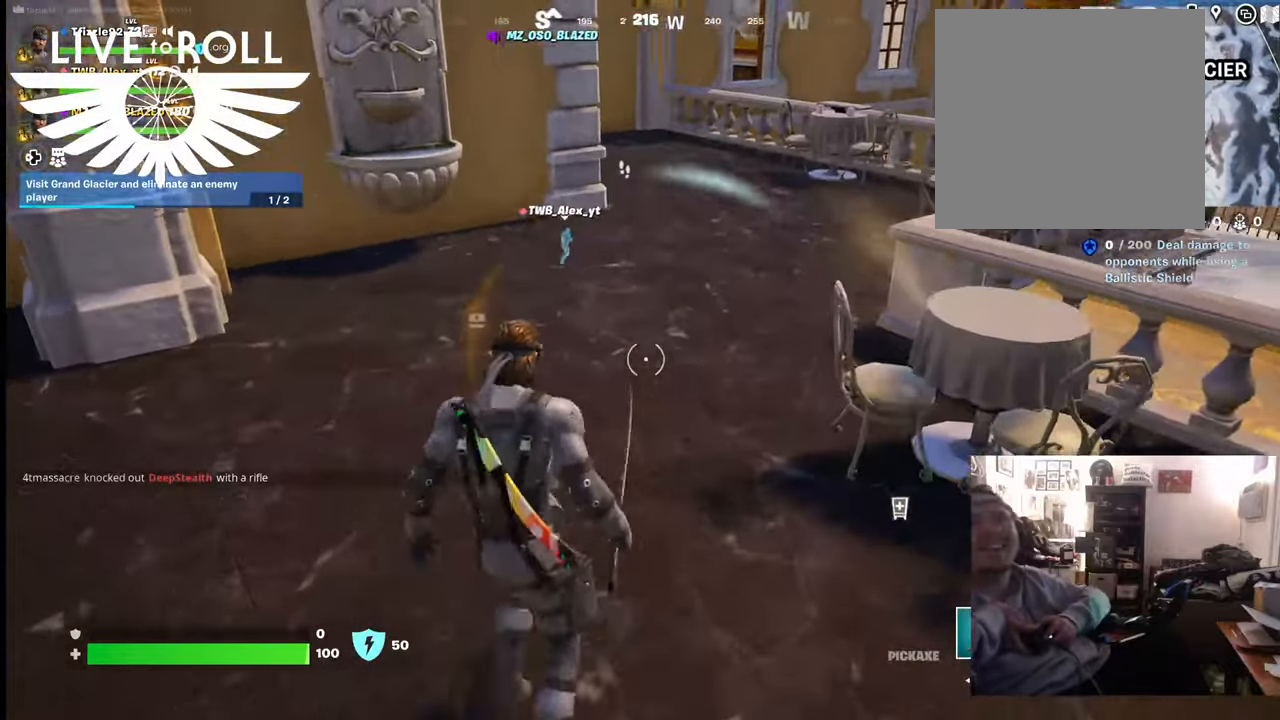
{"buttons": [], "left_stick": "up", "right_stick": "right", "events": []}
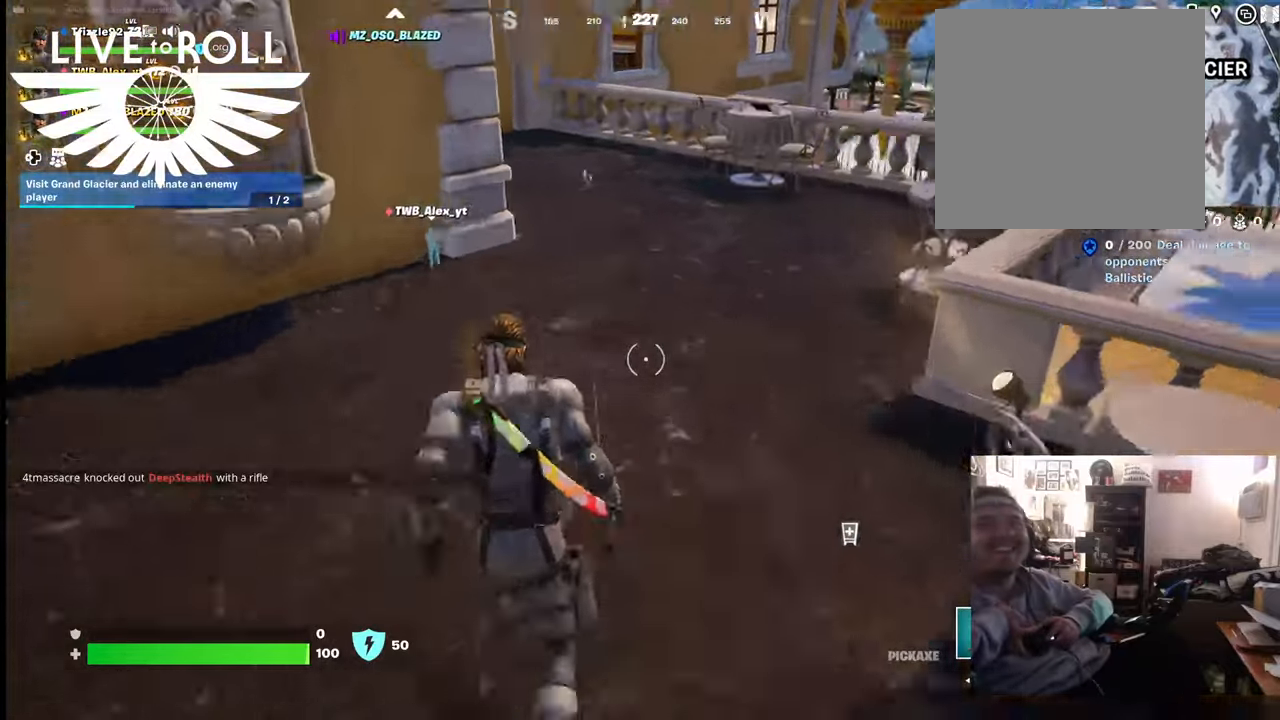
{"buttons": [], "left_stick": "up-right", "right_stick": "center", "events": [[134, "right_stick", "down-right"], [400, "right_stick", "center"], [500, "left_stick", "up-right"]]}
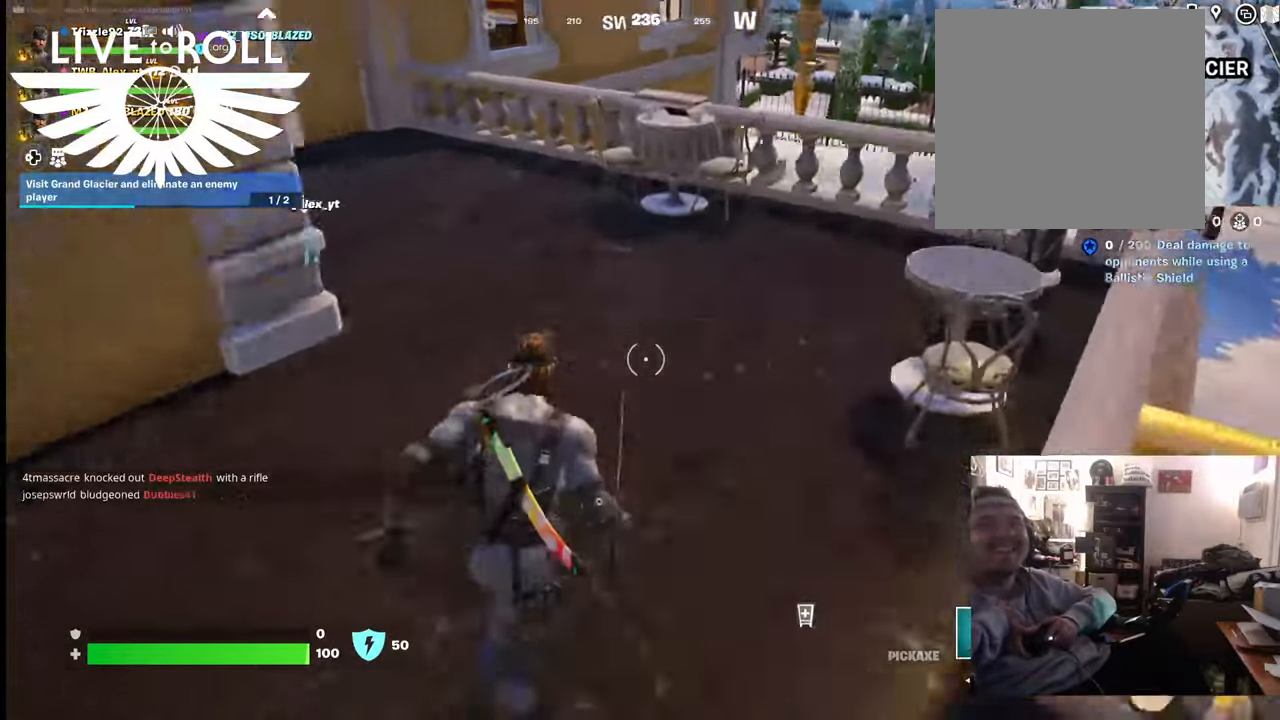
{"buttons": [], "left_stick": "up", "right_stick": "center", "events": [[500, "left_stick", "up"]]}
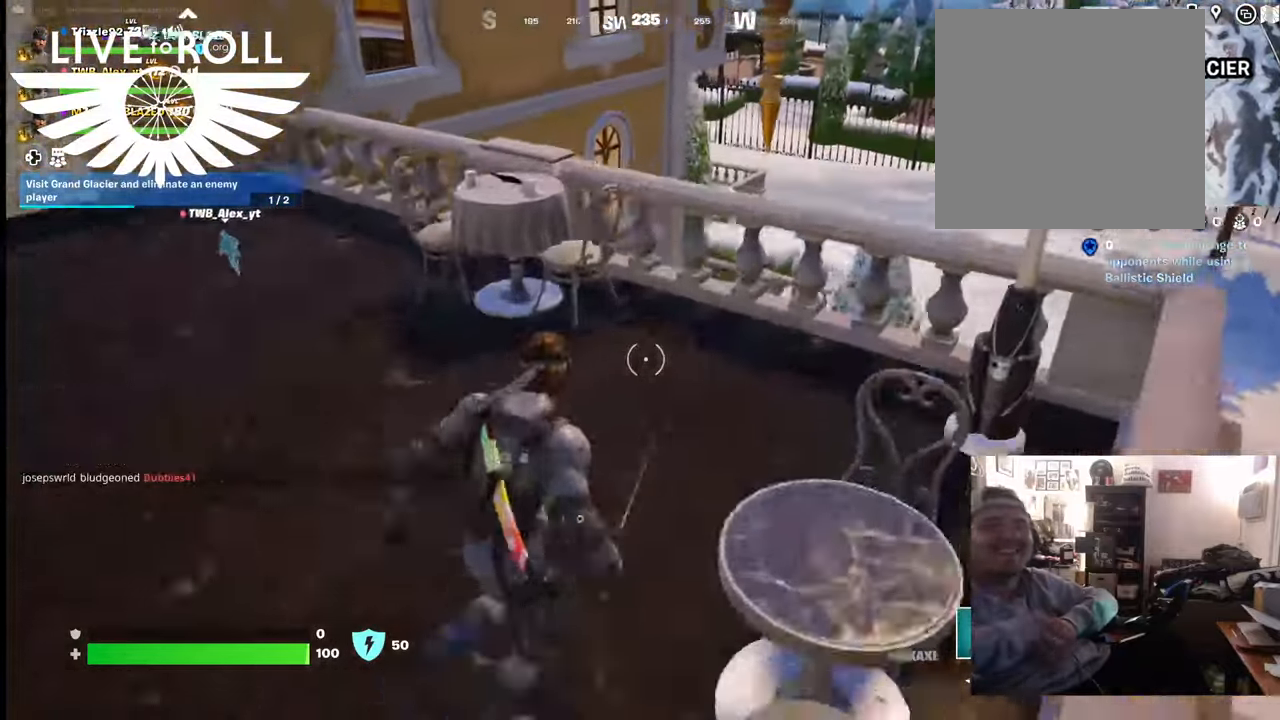
{"buttons": ["A"], "left_stick": "up", "right_stick": "center", "events": [[34, "R1", "down"], [134, "R1", "up"], [500, "A", "down"]]}
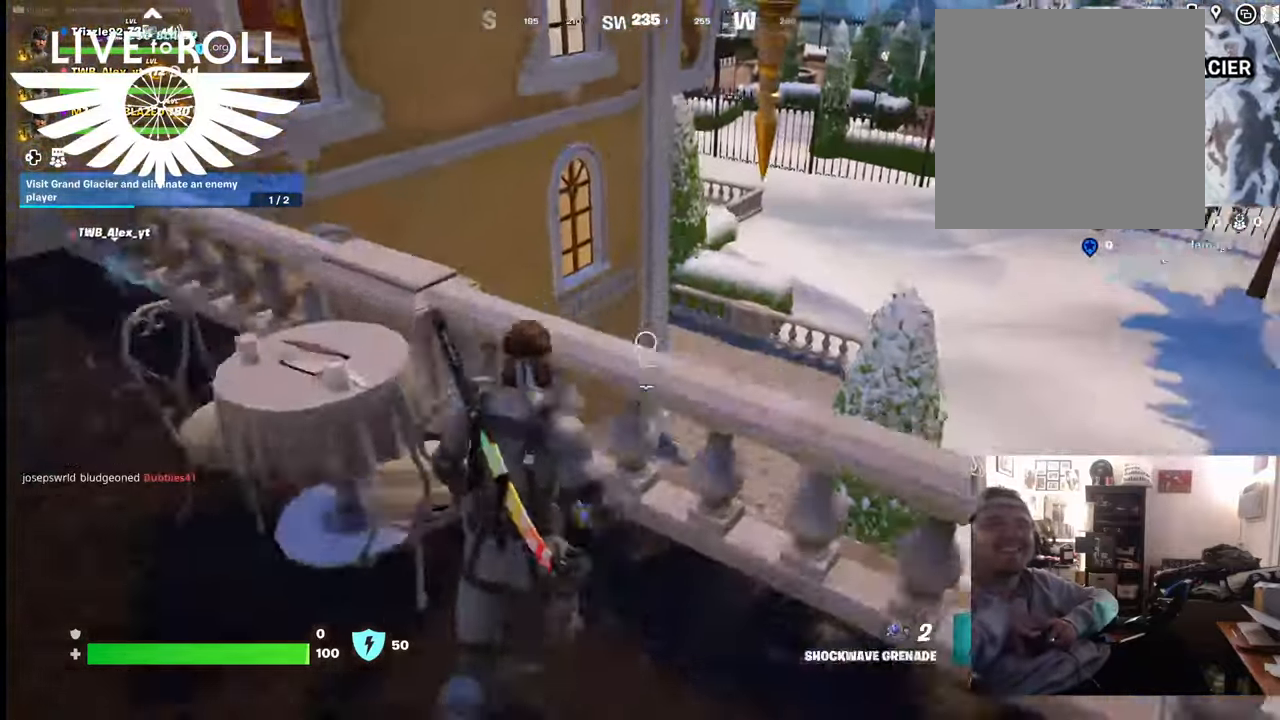
{"buttons": [], "left_stick": "down-left", "right_stick": "center", "events": [[134, "A", "up"], [167, "left_stick", "center"], [434, "left_stick", "down-left"]]}
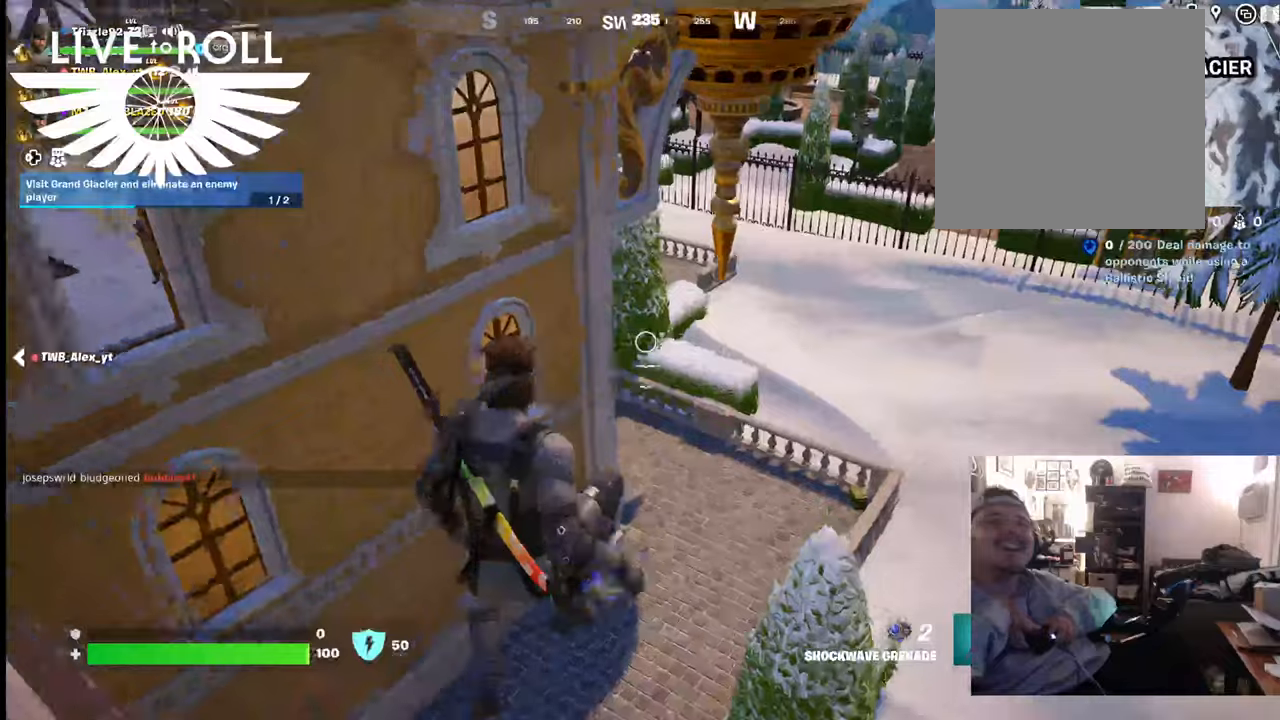
{"buttons": [], "left_stick": "up-left", "right_stick": "center", "events": [[100, "left_stick", "left"], [267, "left_stick", "up-left"]]}
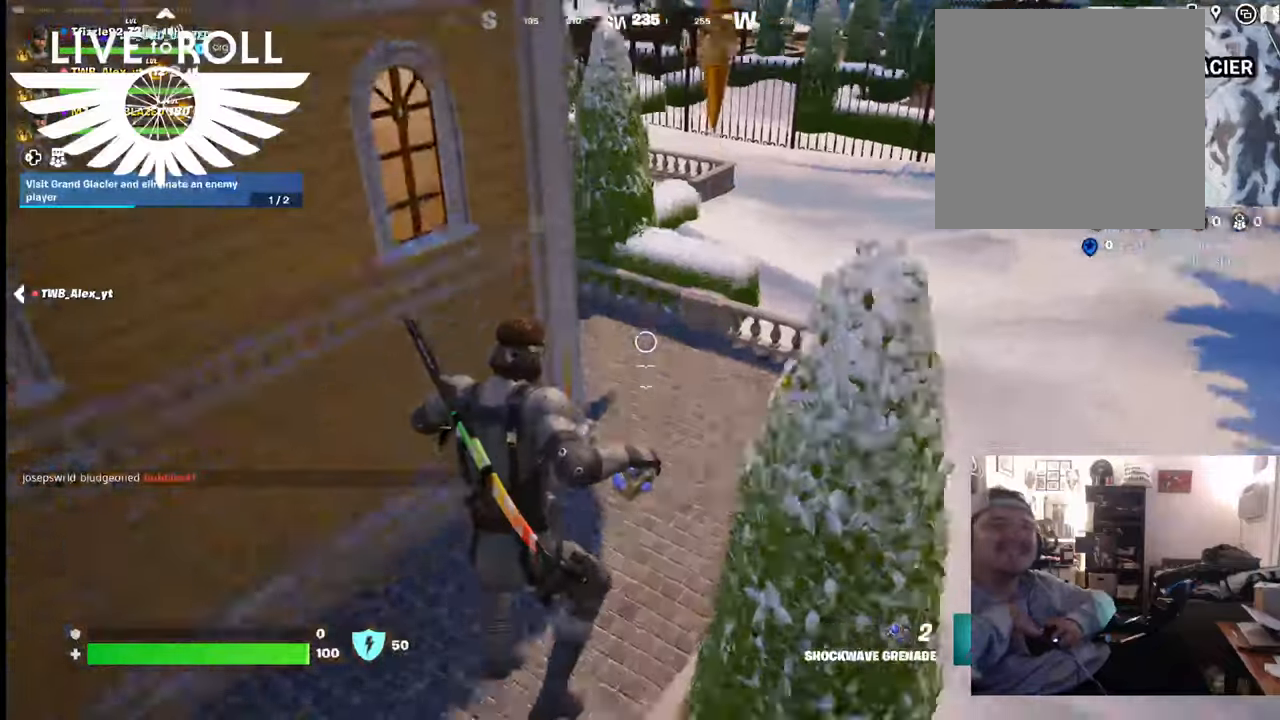
{"buttons": [], "left_stick": "up-left", "right_stick": "center", "events": [[167, "right_stick", "up"], [334, "right_stick", "center"]]}
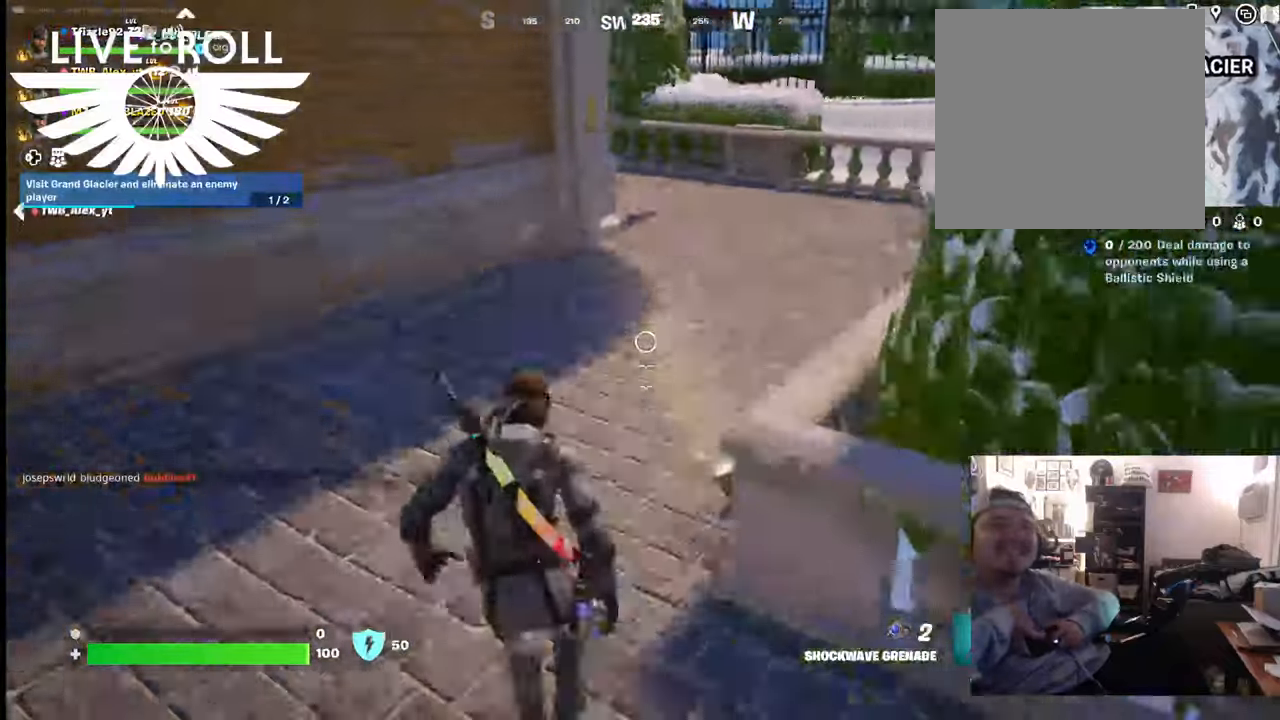
{"buttons": [], "left_stick": "up", "right_stick": "center", "events": [[34, "right_stick", "up"], [67, "left_stick", "up"], [200, "right_stick", "center"]]}
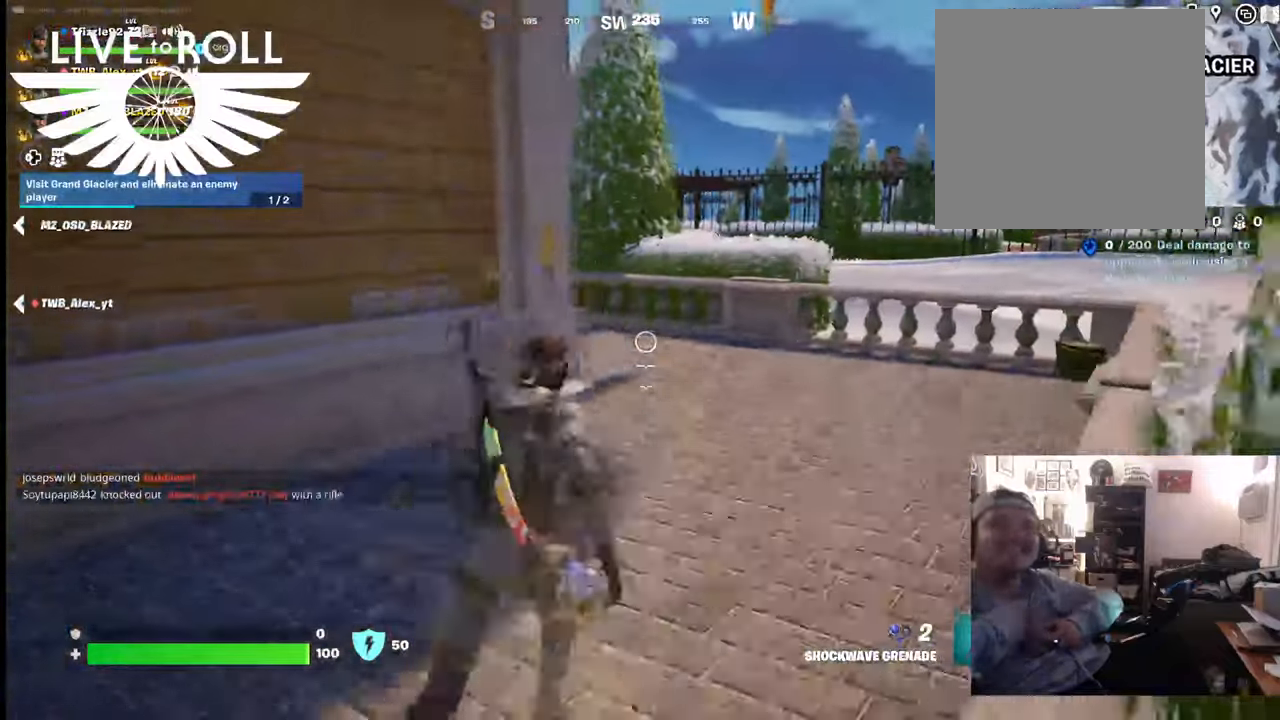
{"buttons": [], "left_stick": "up", "right_stick": "center", "events": []}
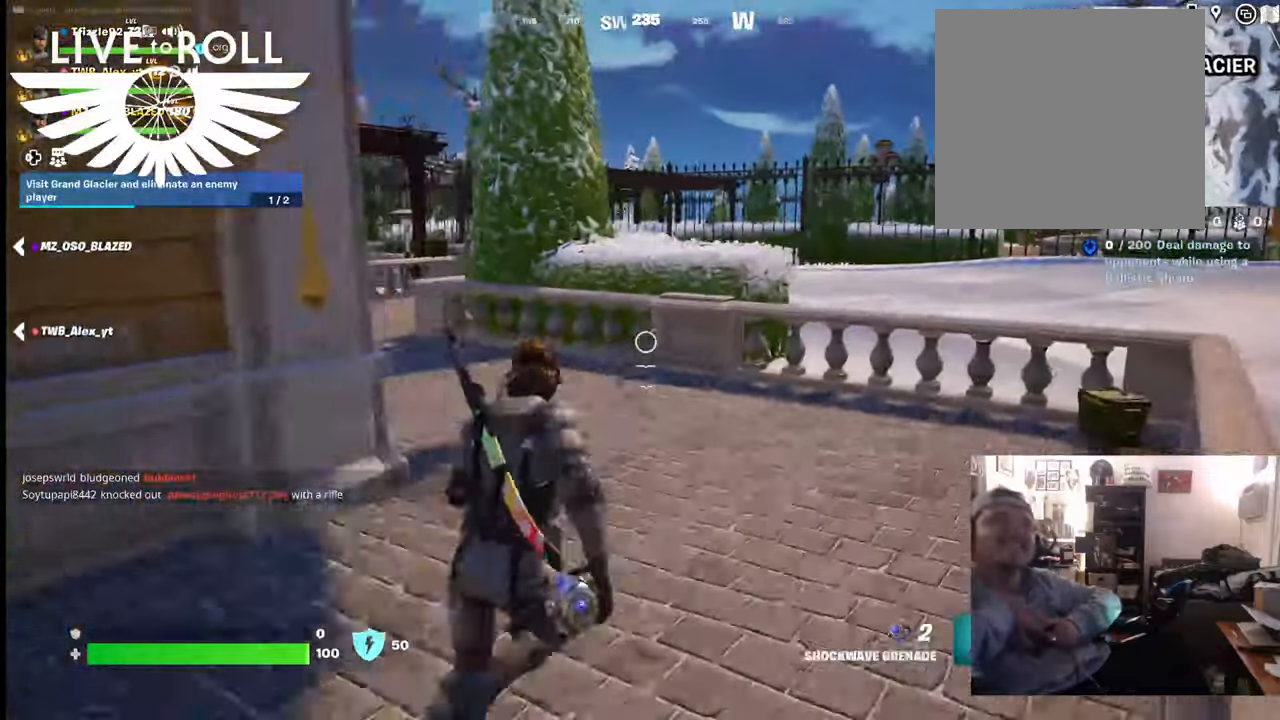
{"buttons": [], "left_stick": "up", "right_stick": "left", "events": [[367, "right_stick", "left"]]}
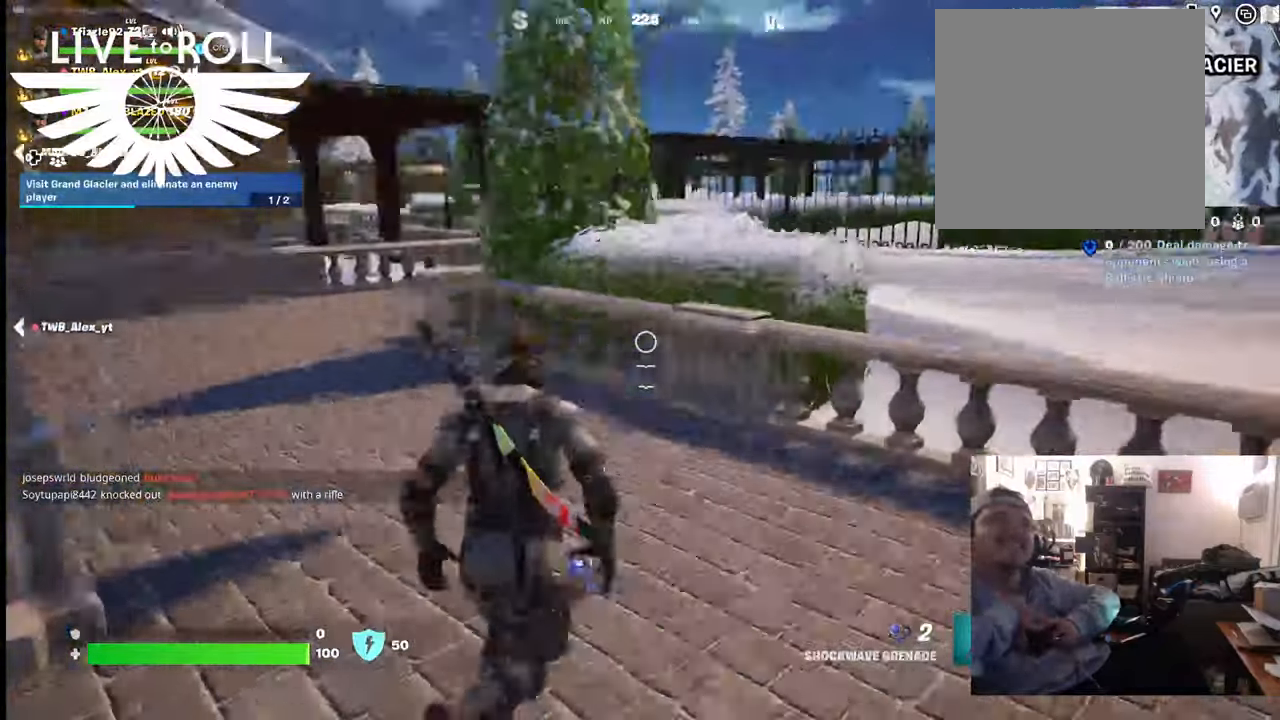
{"buttons": [], "left_stick": "up", "right_stick": "center", "events": [[367, "right_stick", "center"]]}
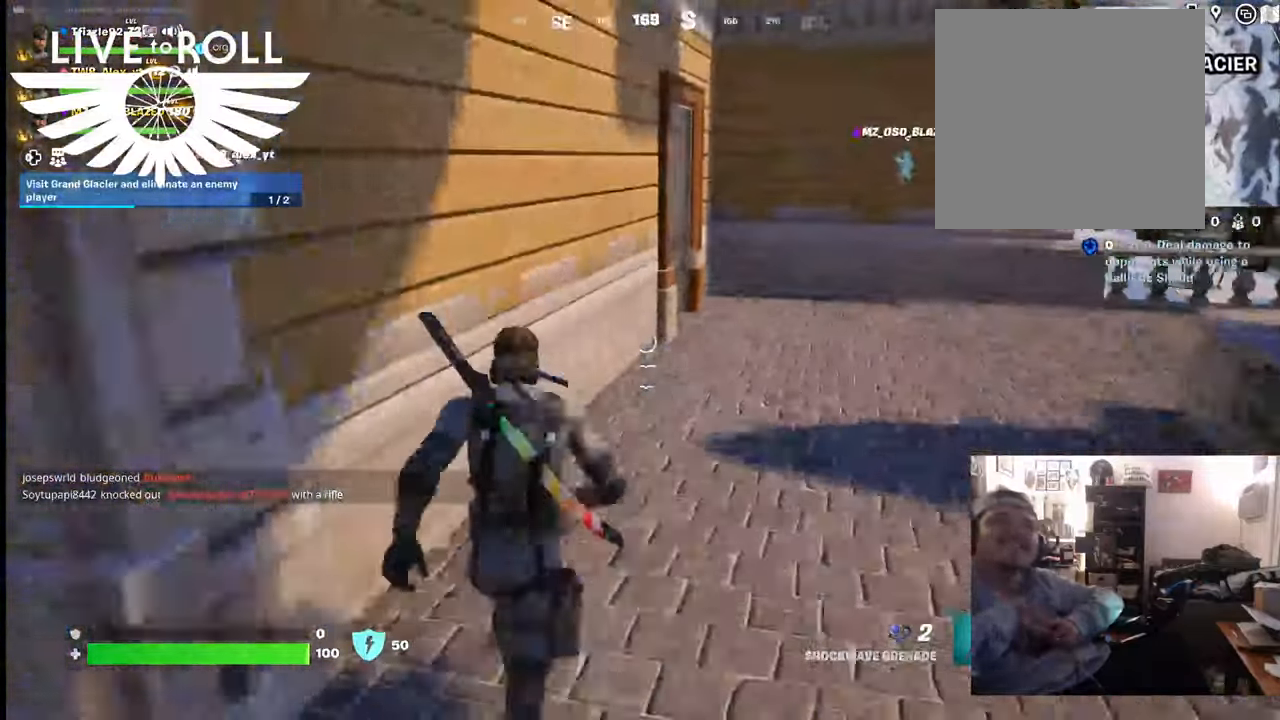
{"buttons": [], "left_stick": "up-right", "right_stick": "center", "events": [[167, "left_stick", "up-right"], [300, "R1", "down"], [400, "R1", "up"]]}
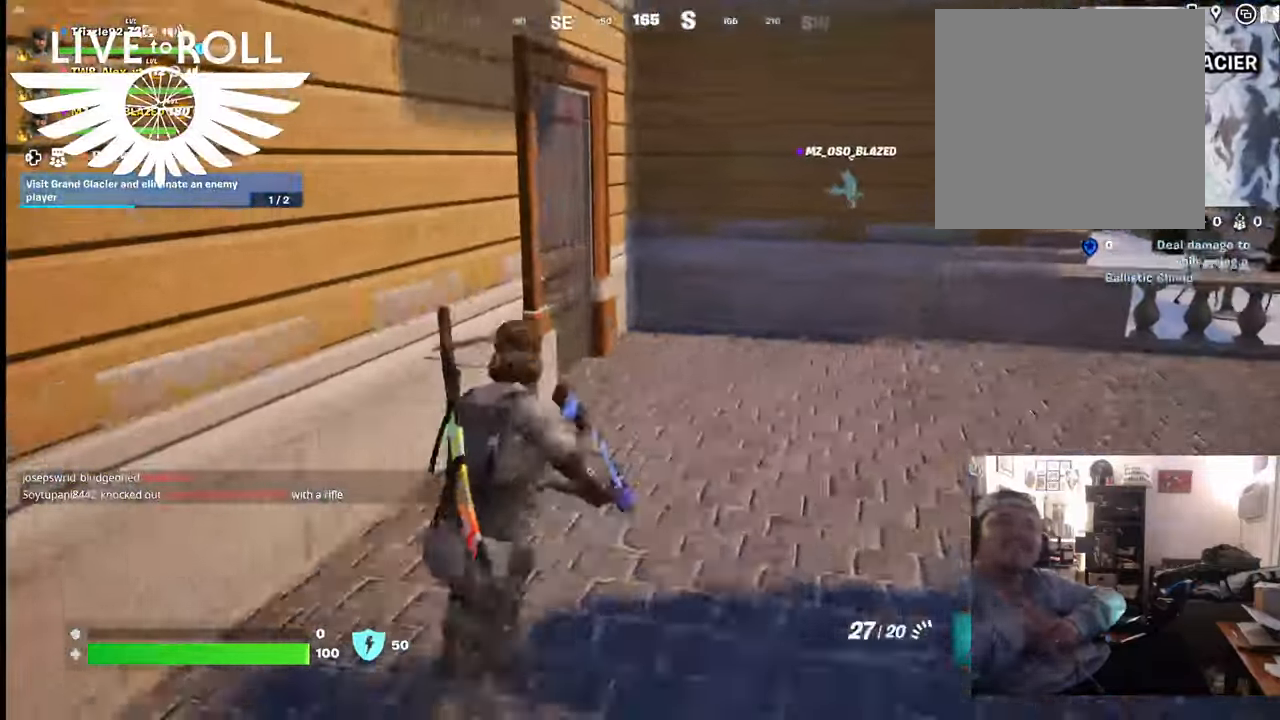
{"buttons": [], "left_stick": "up-right", "right_stick": "left", "events": [[334, "right_stick", "up-left"], [500, "right_stick", "left"]]}
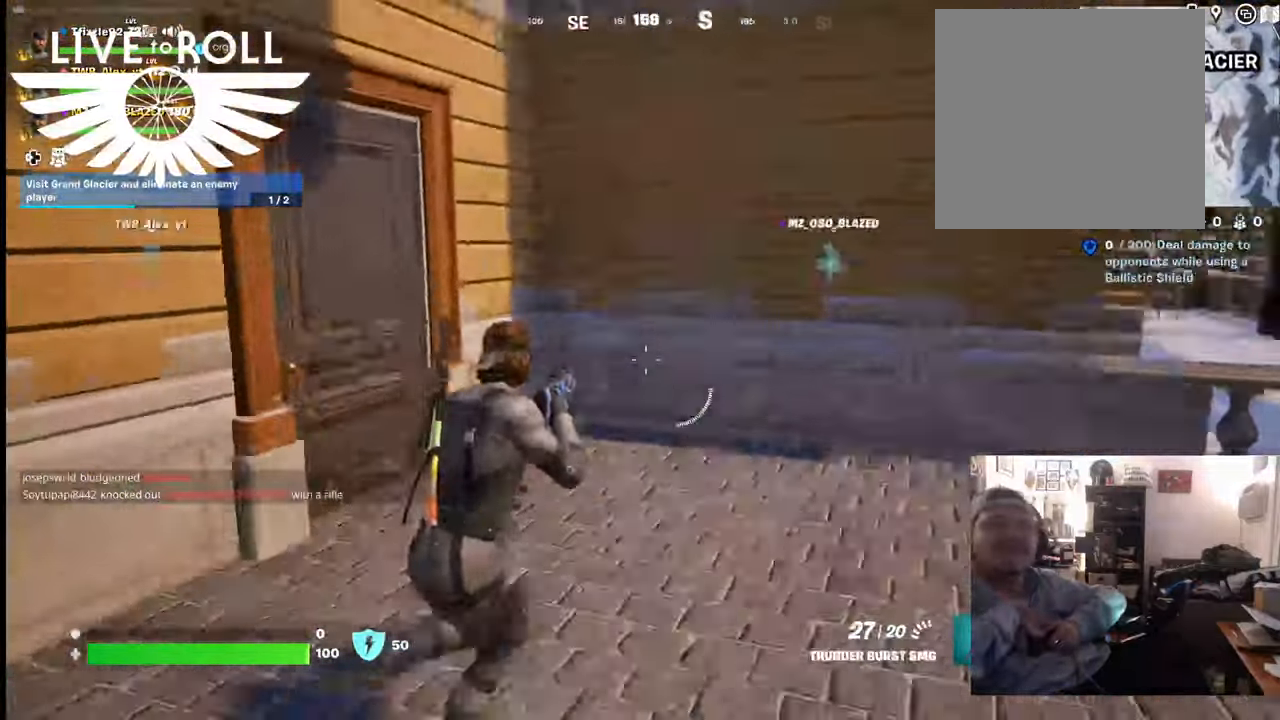
{"buttons": [], "left_stick": "up", "right_stick": "center", "events": [[100, "left_stick", "up"], [334, "right_stick", "center"]]}
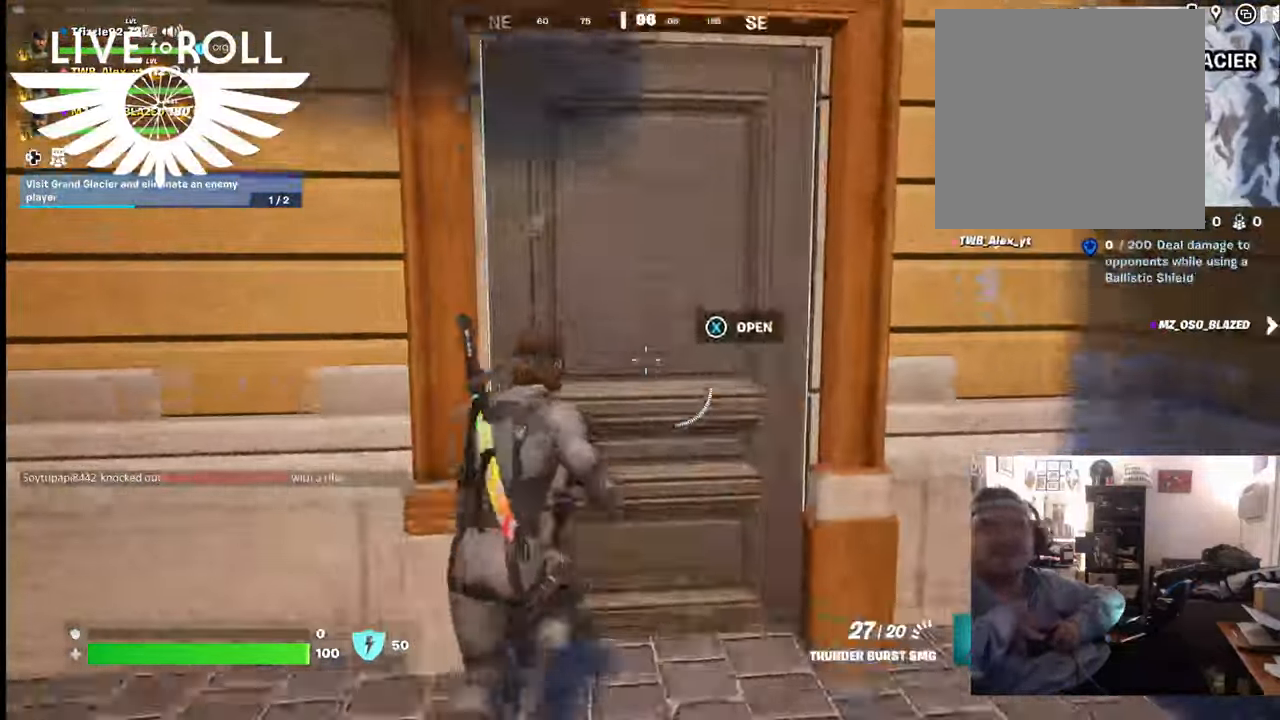
{"buttons": [], "left_stick": "up", "right_stick": "center", "events": [[34, "X", "down"], [134, "X", "up"]]}
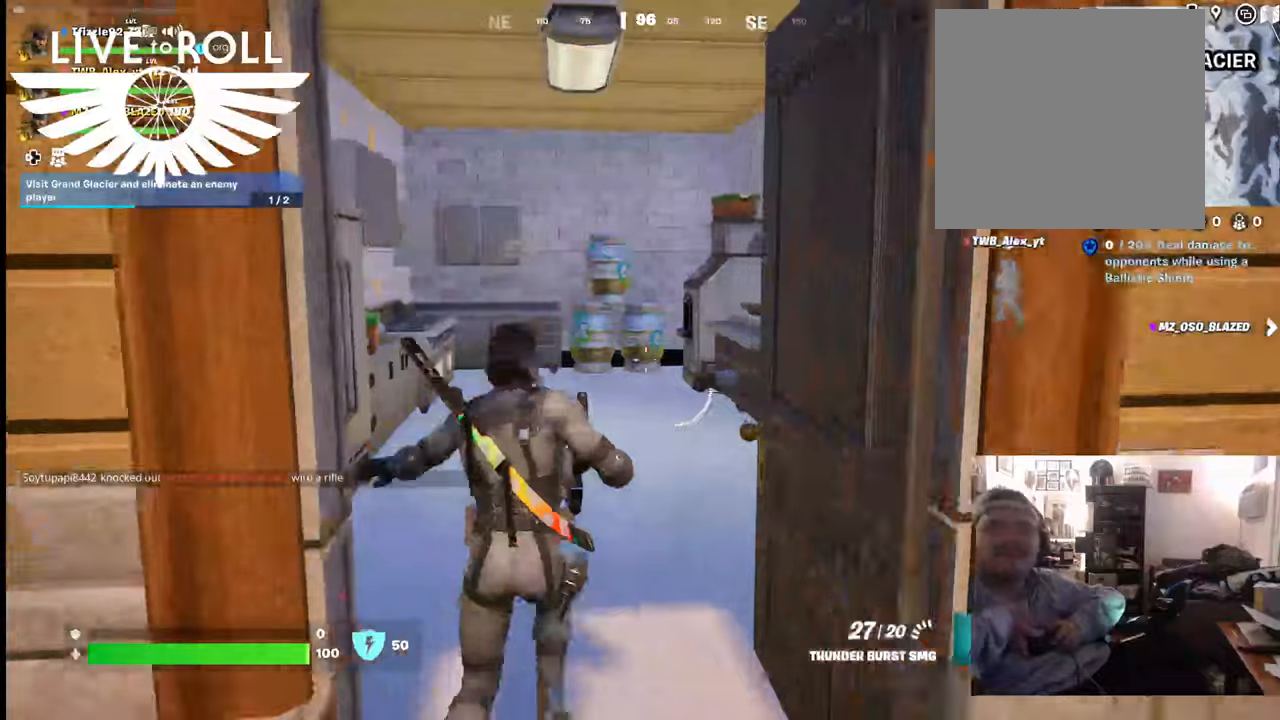
{"buttons": [], "left_stick": "up", "right_stick": "center", "events": [[100, "right_stick", "up-left"], [267, "right_stick", "center"]]}
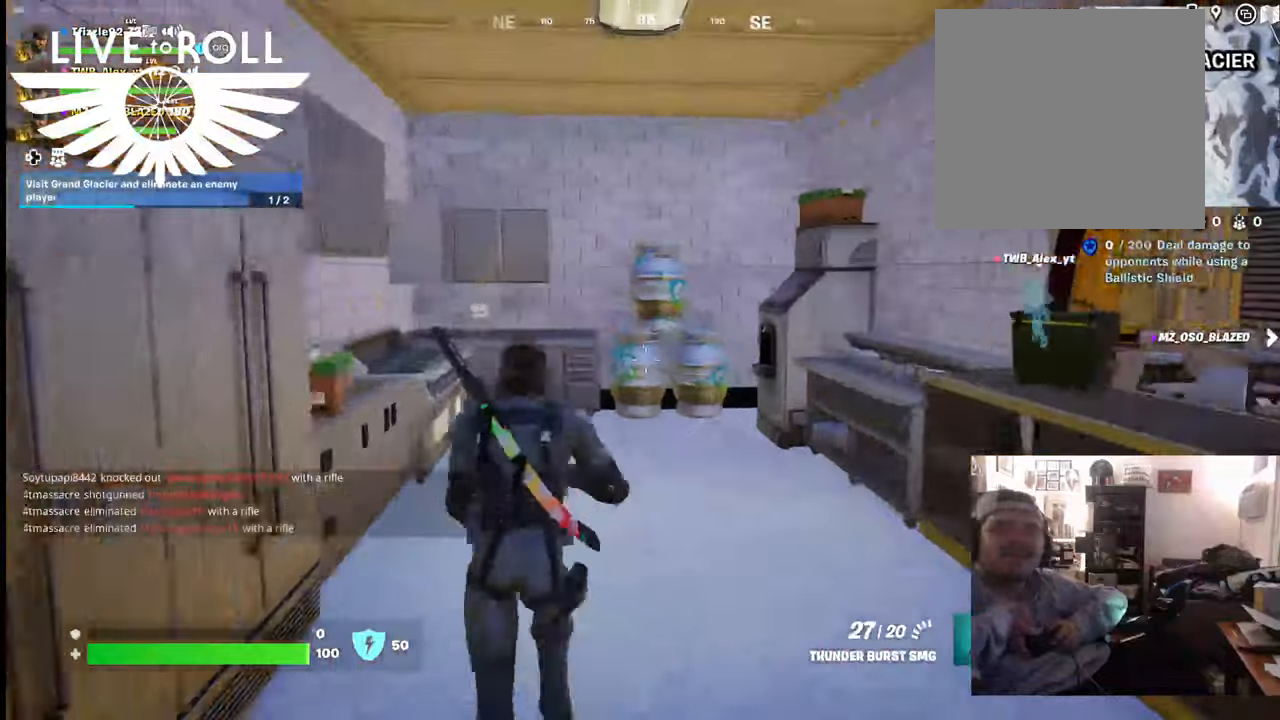
{"buttons": [], "left_stick": "up", "right_stick": "center", "events": [[67, "right_stick", "down-right"], [367, "right_stick", "center"]]}
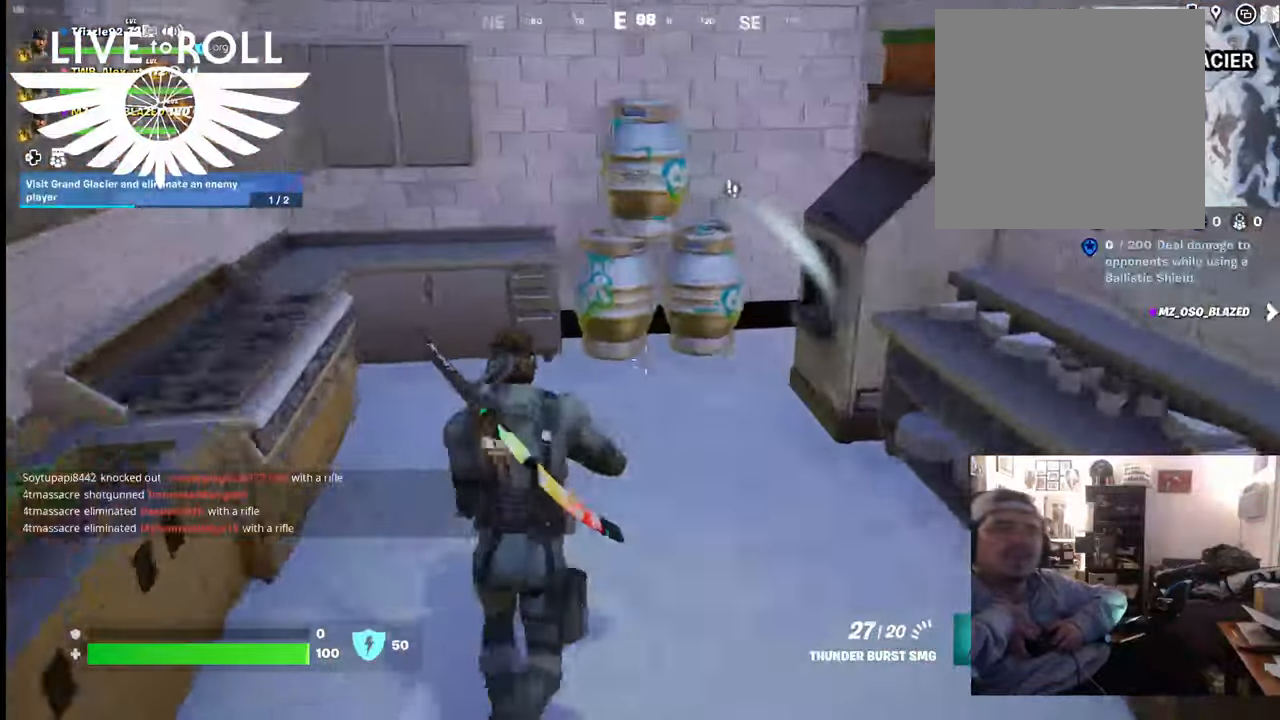
{"buttons": ["Y"], "left_stick": "up", "right_stick": "center", "events": [[467, "Y", "down"]]}
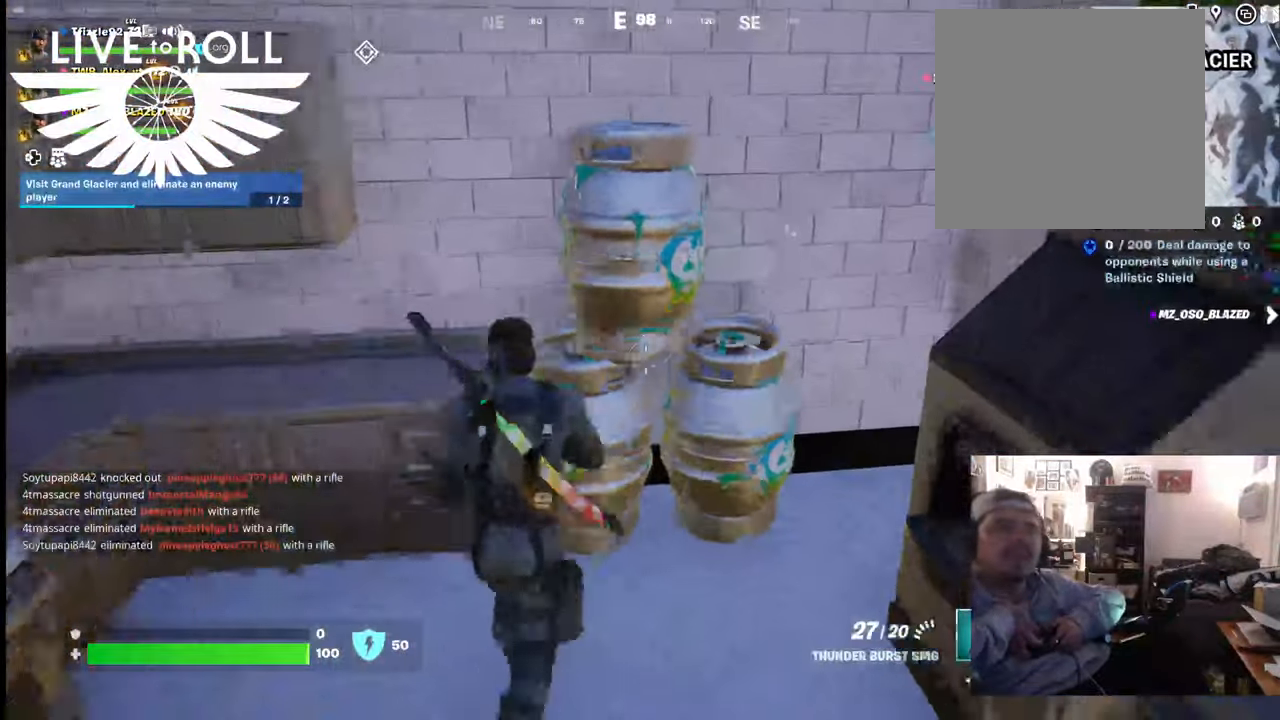
{"buttons": ["R2"], "left_stick": "center", "right_stick": "center", "events": [[34, "left_stick", "center"], [100, "Y", "up"], [434, "R2", "down"]]}
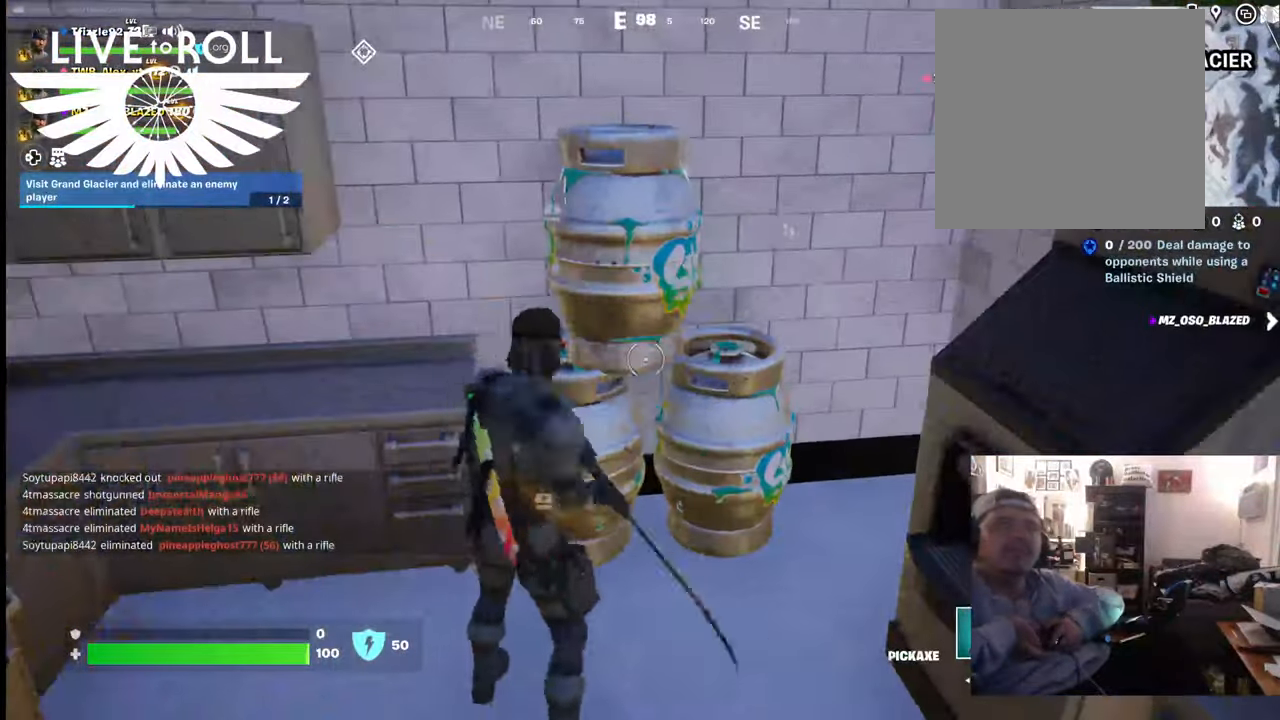
{"buttons": ["R2"], "left_stick": "center", "right_stick": "center", "events": [[67, "left_stick", "up"], [200, "left_stick", "center"]]}
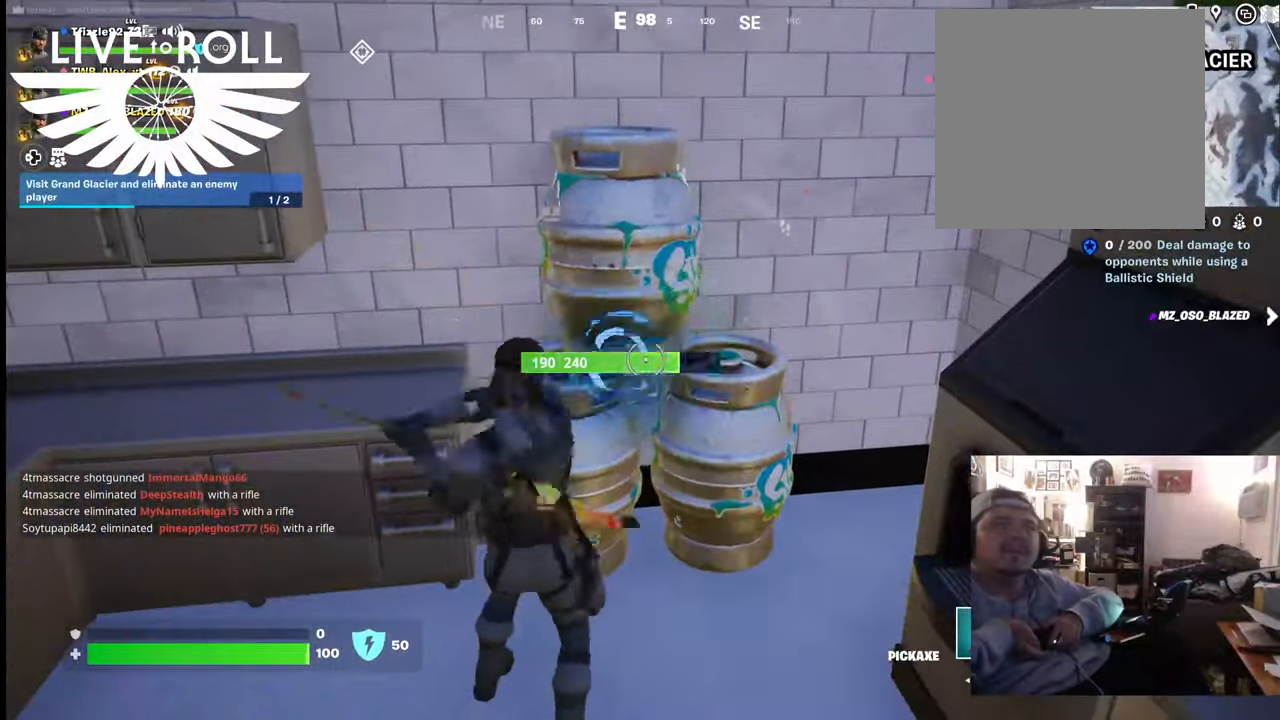
{"buttons": ["R2"], "left_stick": "center", "right_stick": "center", "events": []}
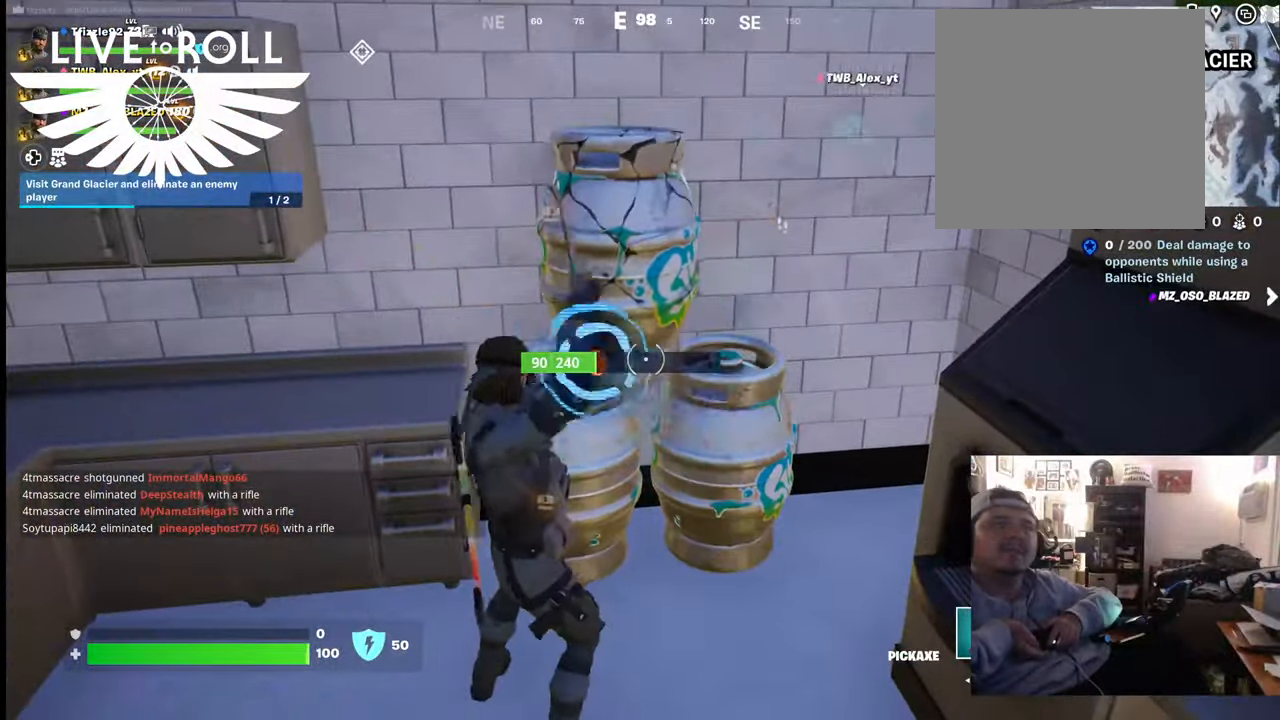
{"buttons": ["R2"], "left_stick": "center", "right_stick": "center", "events": []}
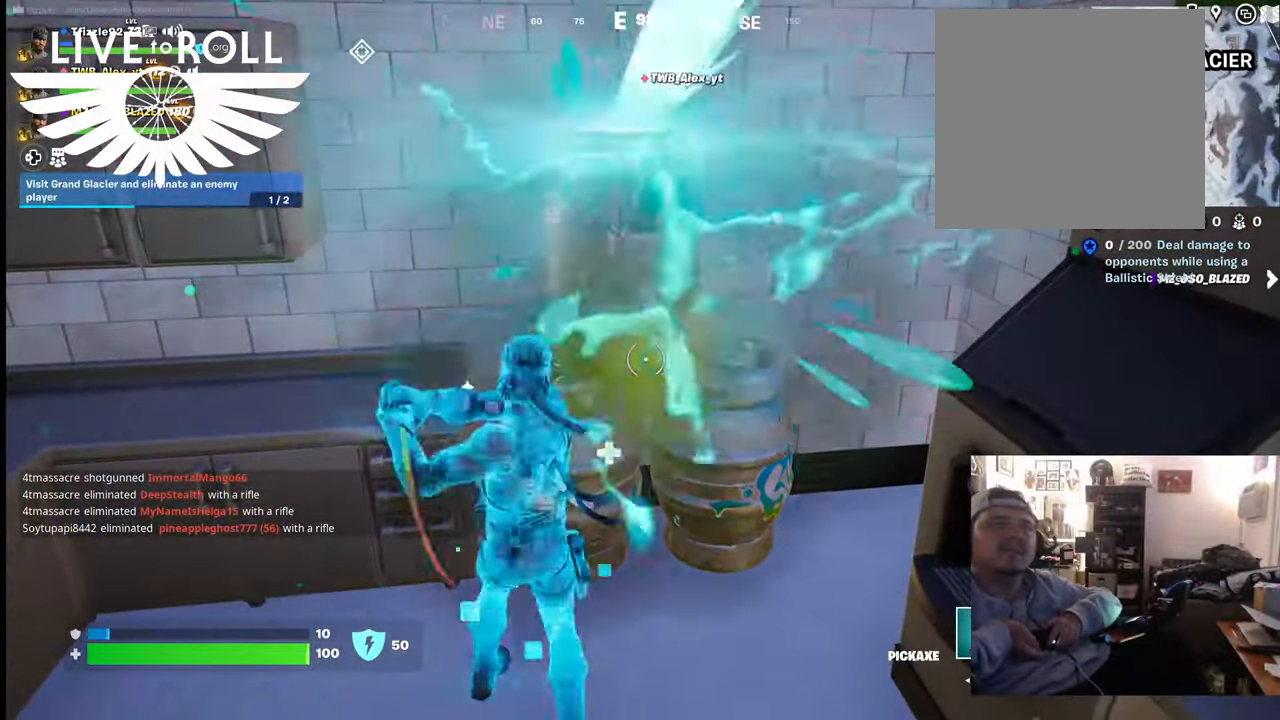
{"buttons": ["R2"], "left_stick": "down", "right_stick": "center", "events": [[300, "left_stick", "down"]]}
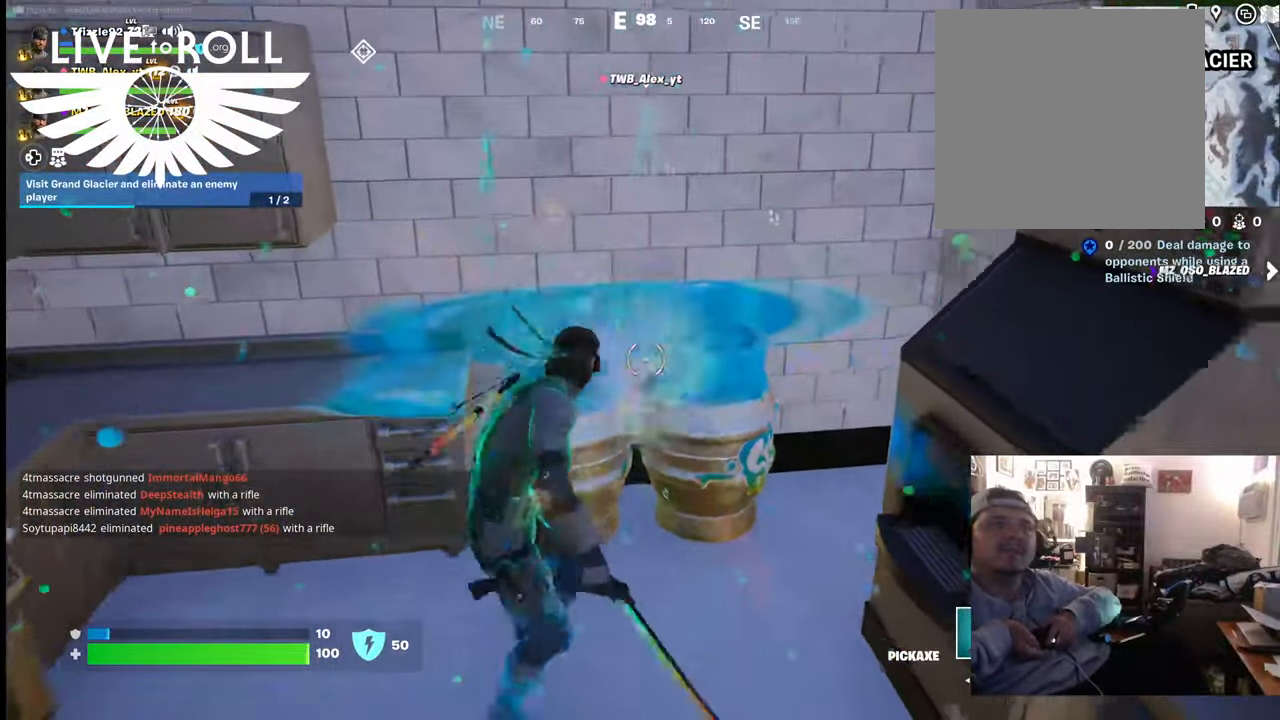
{"buttons": [], "left_stick": "center", "right_stick": "center", "events": [[34, "left_stick", "center"], [167, "R2", "up"], [234, "right_stick", "right"], [300, "right_stick", "down-right"], [434, "right_stick", "center"]]}
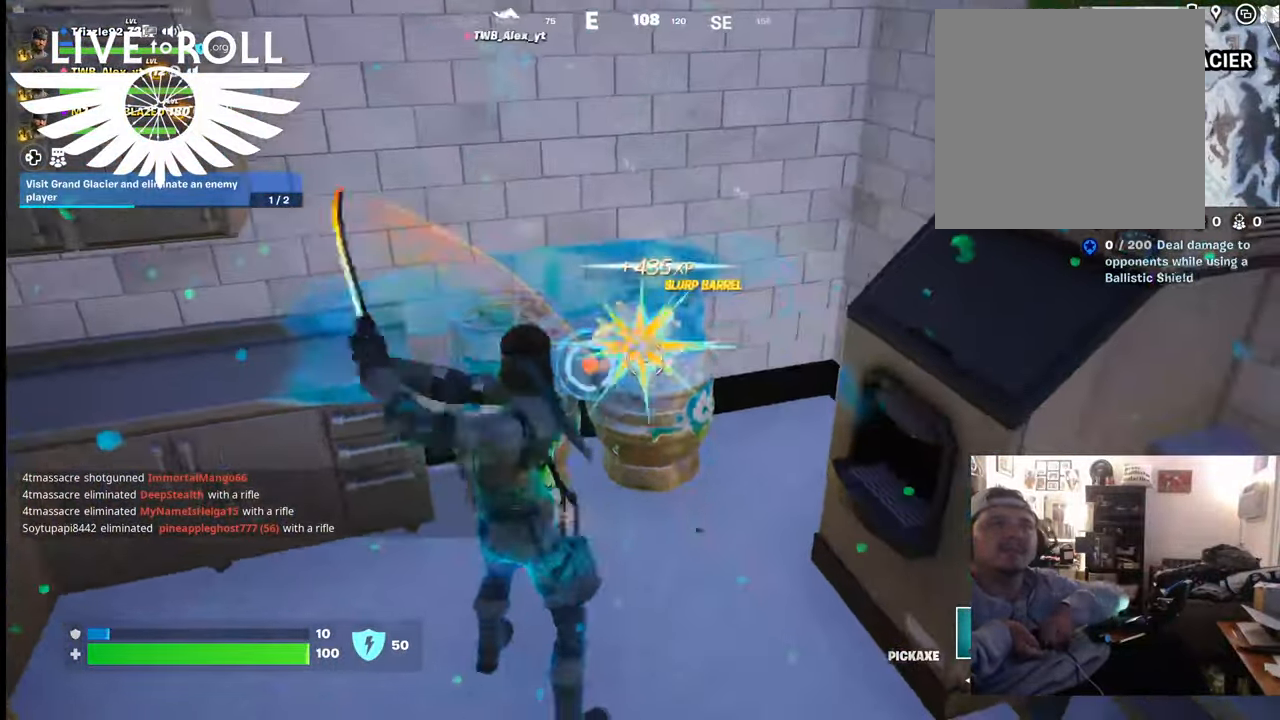
{"buttons": [], "left_stick": "center", "right_stick": "center", "events": [[134, "left_stick", "up-left"], [367, "left_stick", "center"]]}